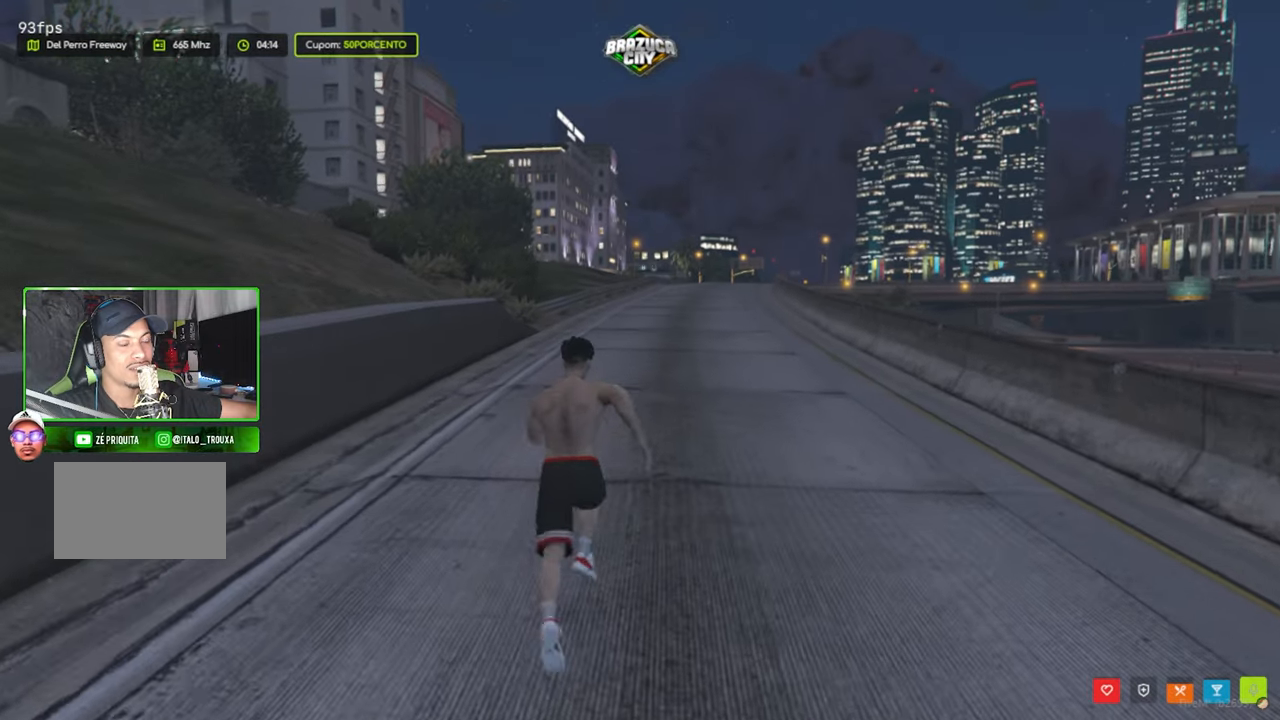
Gameplay with keyboard and mouse; each line is a JSON object with the keys and mouse buttons held at the frame after it. "events" lists presses ("down") and releases ("up") of "1", "2", "3", "4", "5", "a", "alt", "c", "caps_lock", "ctrl", "d", "e", "f", "g", "q", "r", "s", "shift", "space", "t", "tab", "v", "w", "x", "z", "mouse_left", "mouse_wheel" and "mouse_right" between this image and that frame as [ms after this image, input, new state], when the widget could be followed in between. "mouse_left", "mouse_wheel", "mouse_right" = the "left", "wheel", "right" buttons of the "mouse" list. No other keys are recorded. "wheel" means that the mouse wheel is clicked or scrolled. "mouse_move" is the direction in which the mouse moves at that frame (one of eight, or "still"), when it could be read.
{"keys": ["caps_lock", "shift", "w"], "mouse": [], "mouse_move": "still", "events": [[66, "caps_lock", "down"]]}
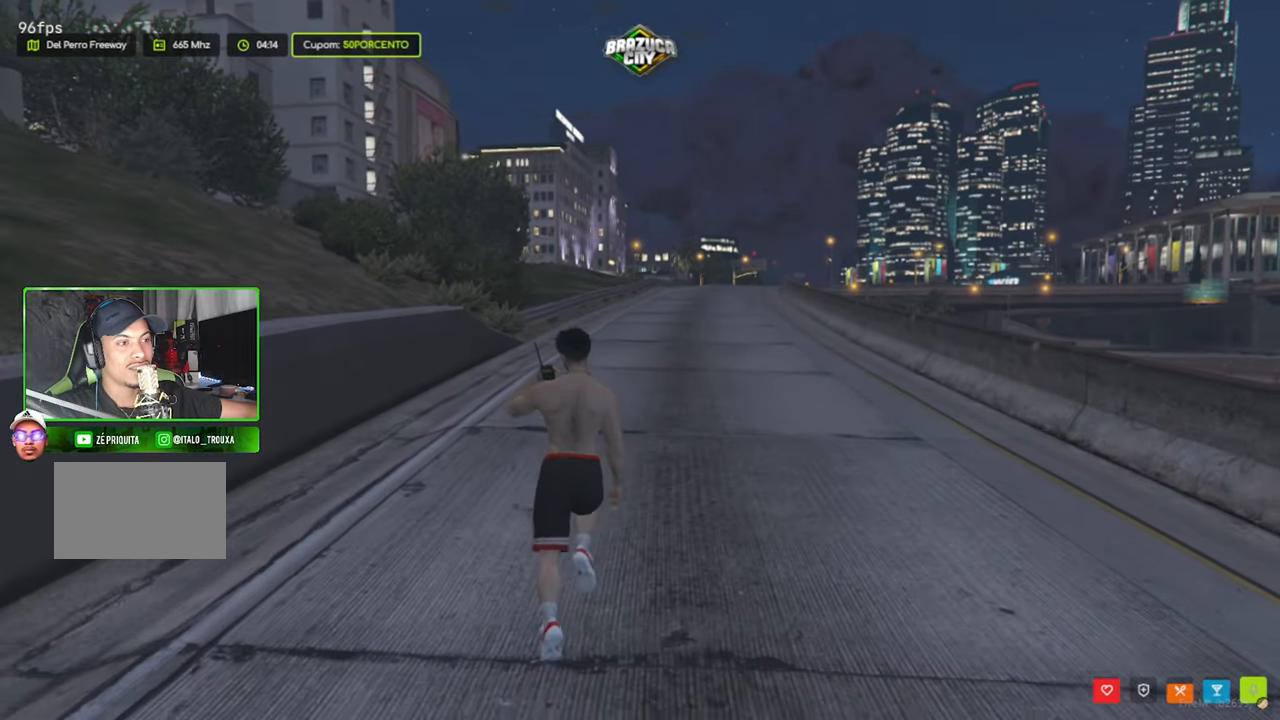
{"keys": ["caps_lock", "shift", "w"], "mouse": [], "mouse_move": "still", "events": []}
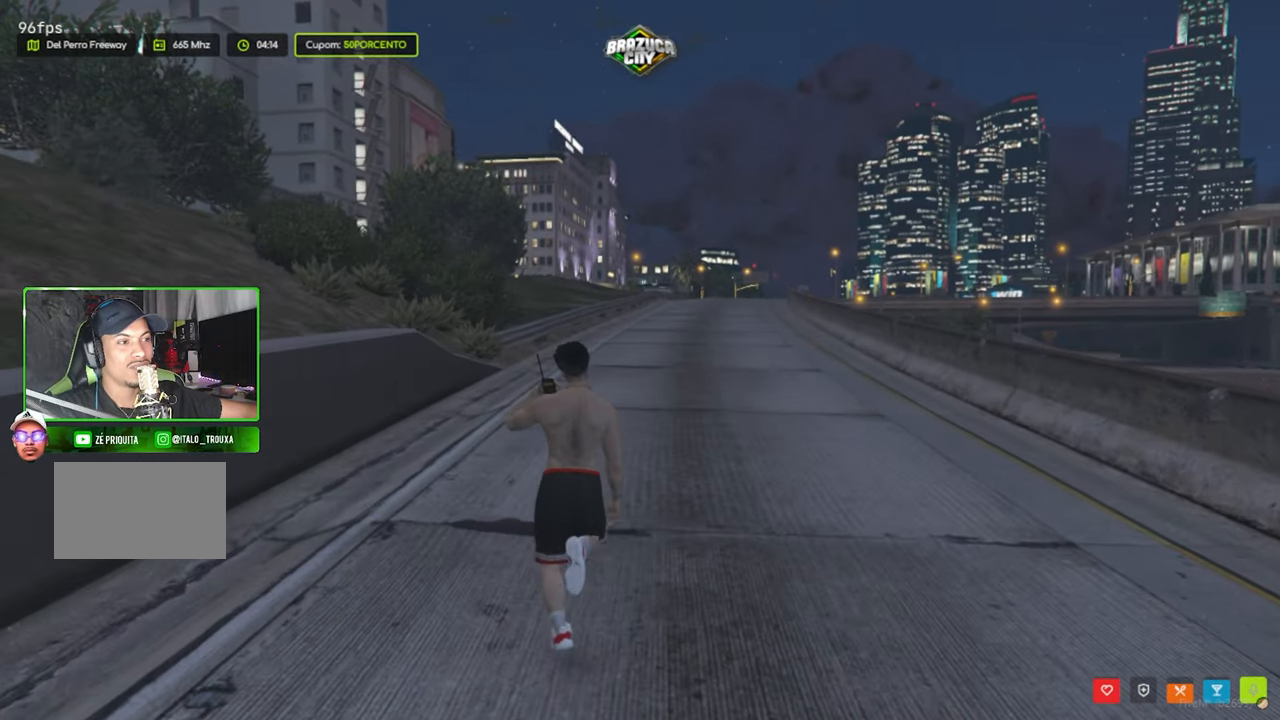
{"keys": ["caps_lock", "shift", "w"], "mouse": [], "mouse_move": "still", "events": []}
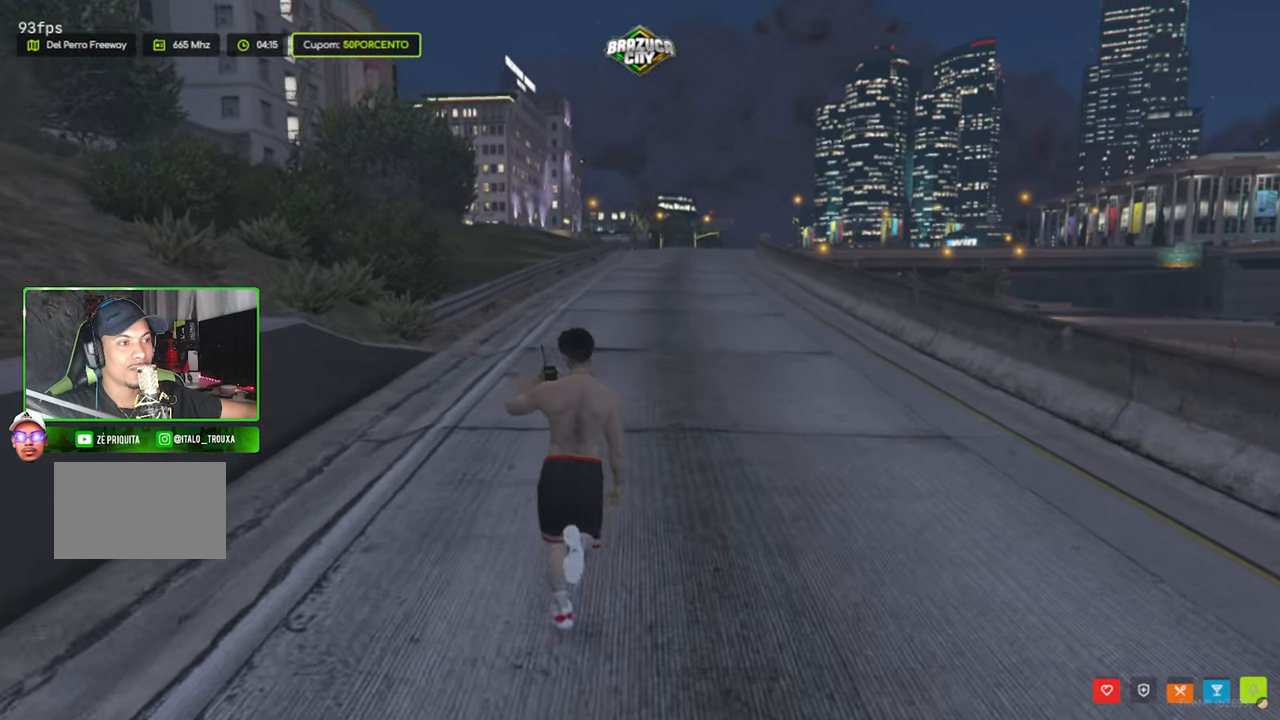
{"keys": ["caps_lock", "shift", "w"], "mouse": [], "mouse_move": "still", "events": []}
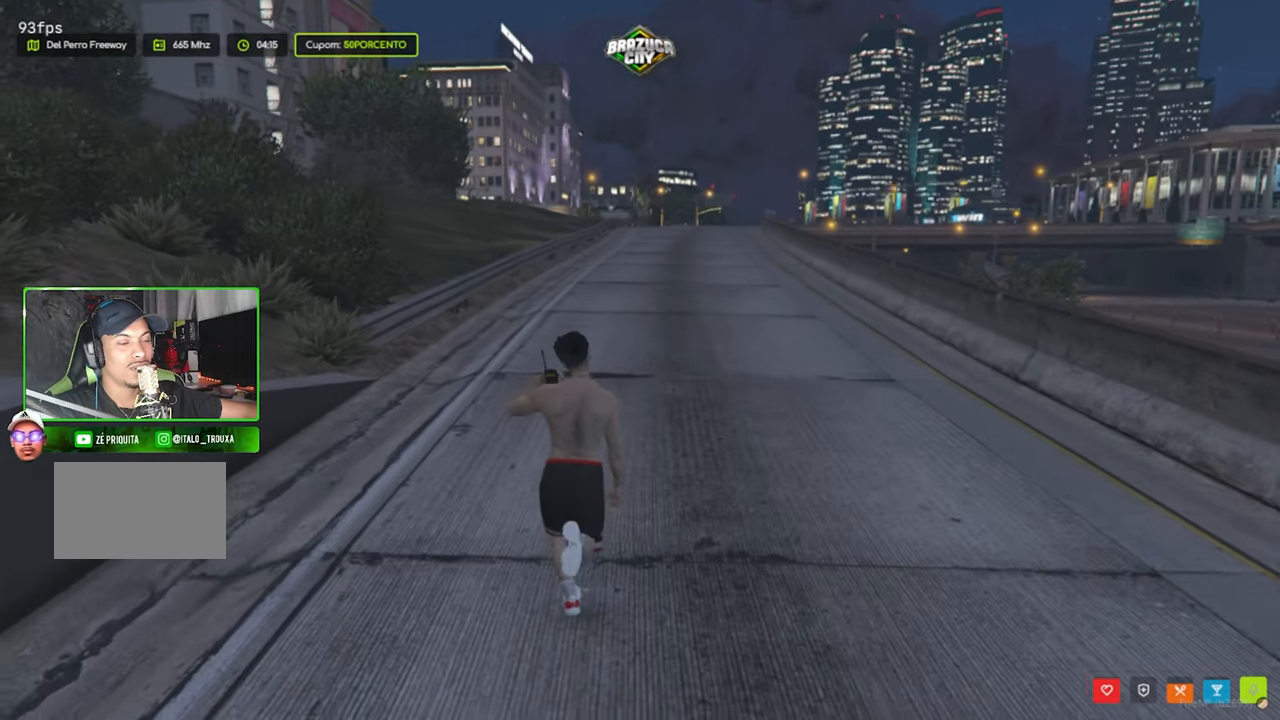
{"keys": ["caps_lock", "shift", "w"], "mouse": [], "mouse_move": "still", "events": []}
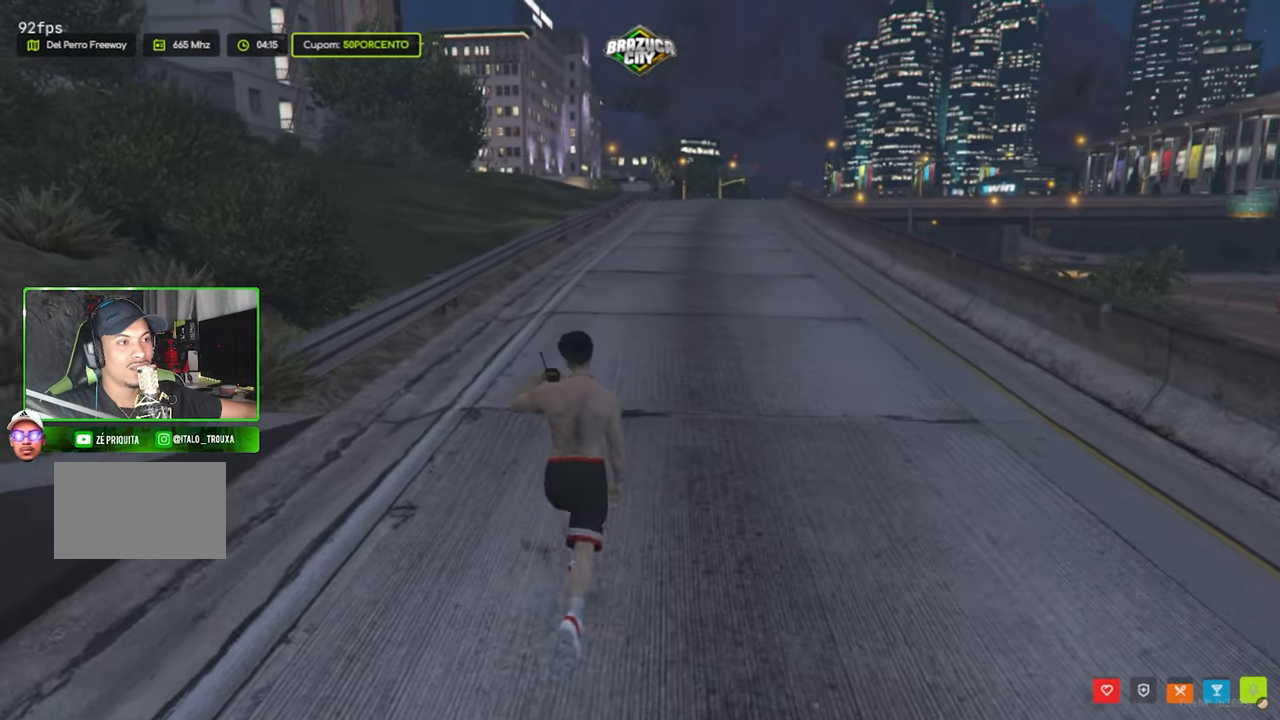
{"keys": ["caps_lock", "shift", "w"], "mouse": [], "mouse_move": "right", "events": [[283, "caps_lock", "up"], [333, "caps_lock", "down"]]}
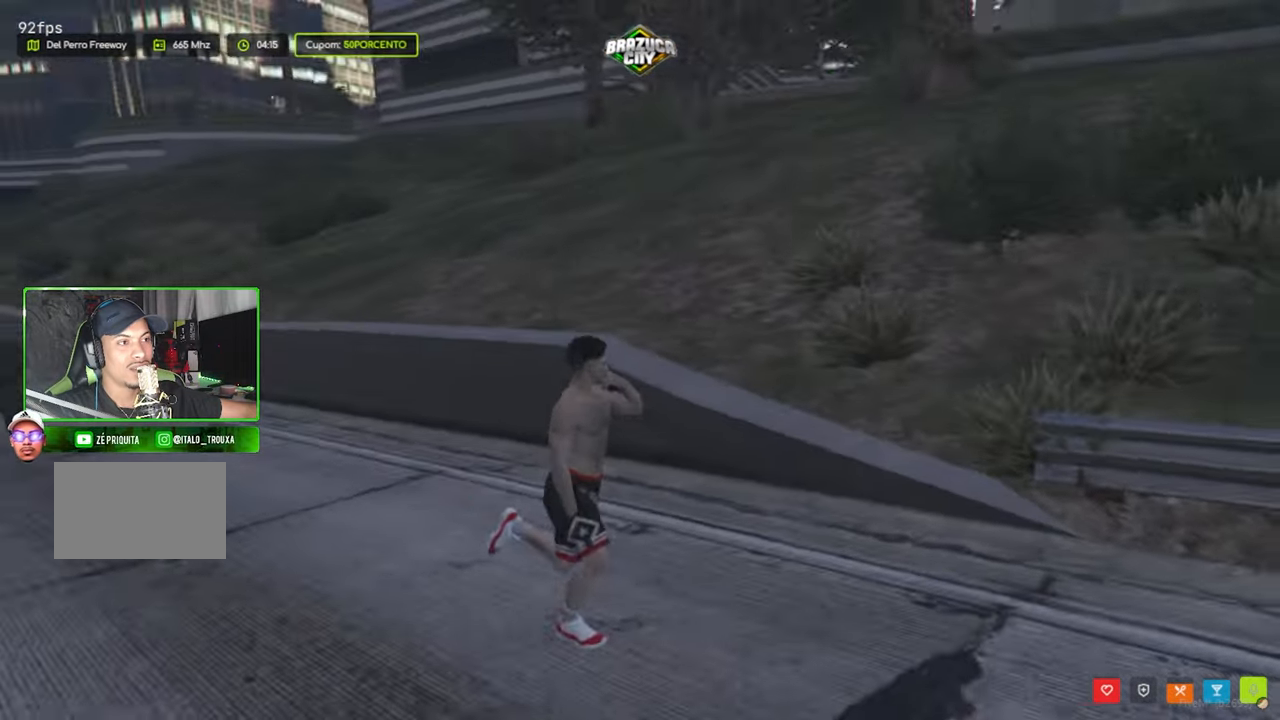
{"keys": ["caps_lock", "shift", "w"], "mouse": [], "mouse_move": "right", "events": []}
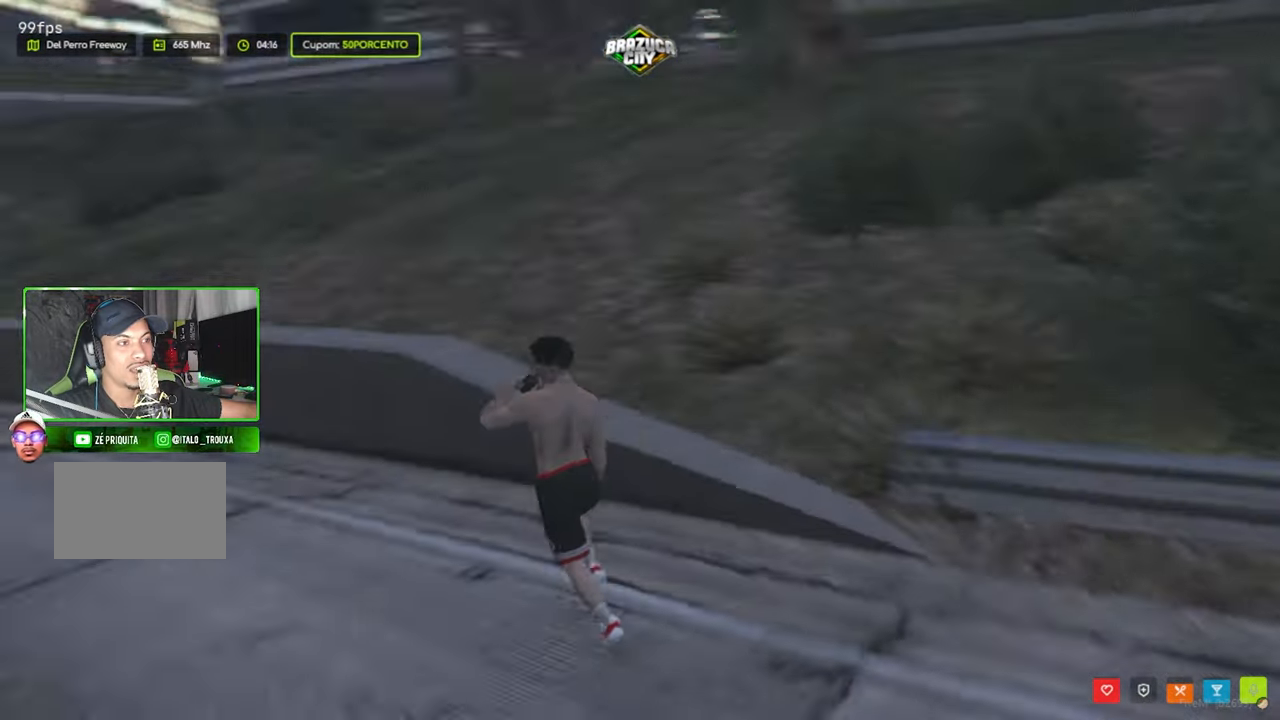
{"keys": ["caps_lock", "shift", "w"], "mouse": [], "mouse_move": "left", "events": []}
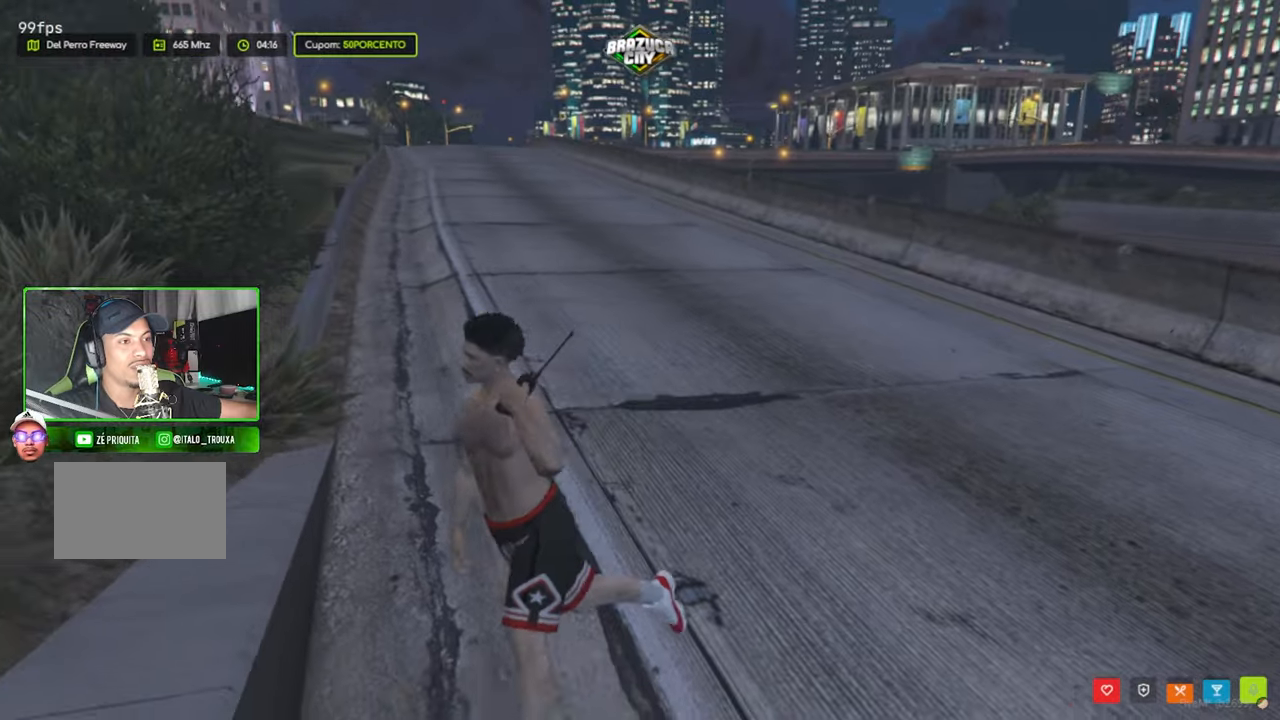
{"keys": ["caps_lock", "shift", "w"], "mouse": [], "mouse_move": "still", "events": []}
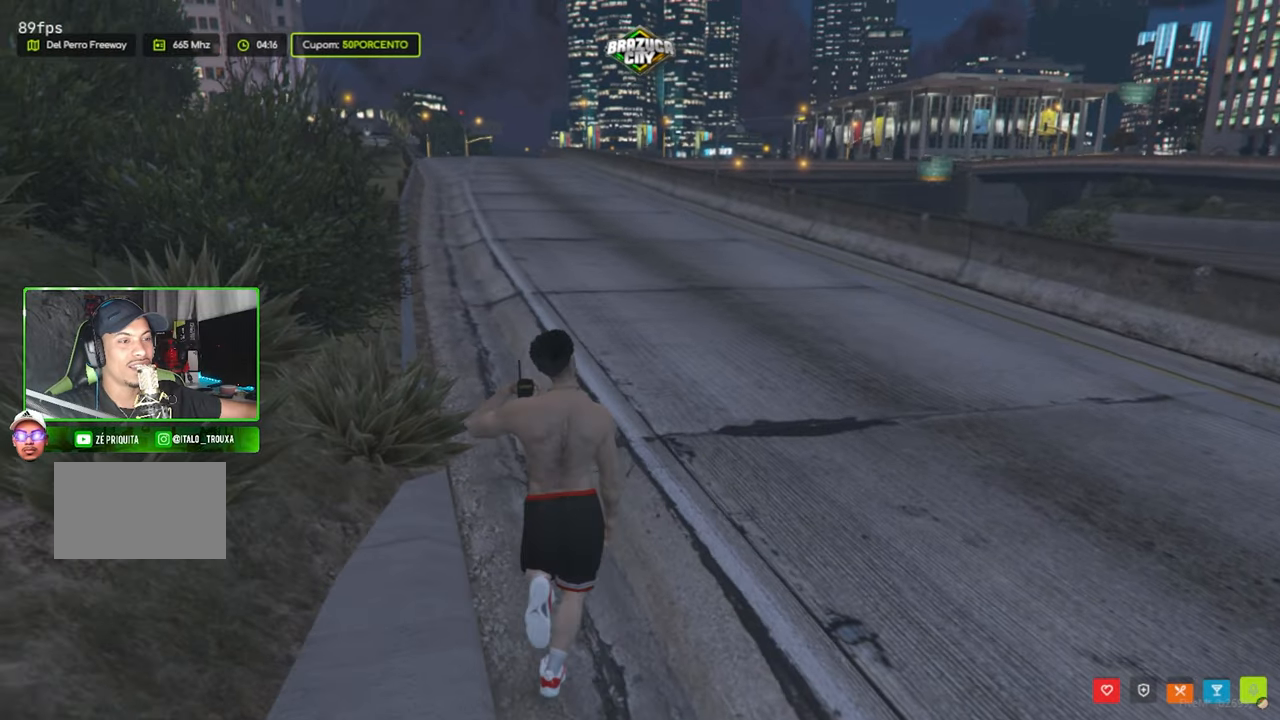
{"keys": ["caps_lock", "shift", "w"], "mouse": [], "mouse_move": "left", "events": []}
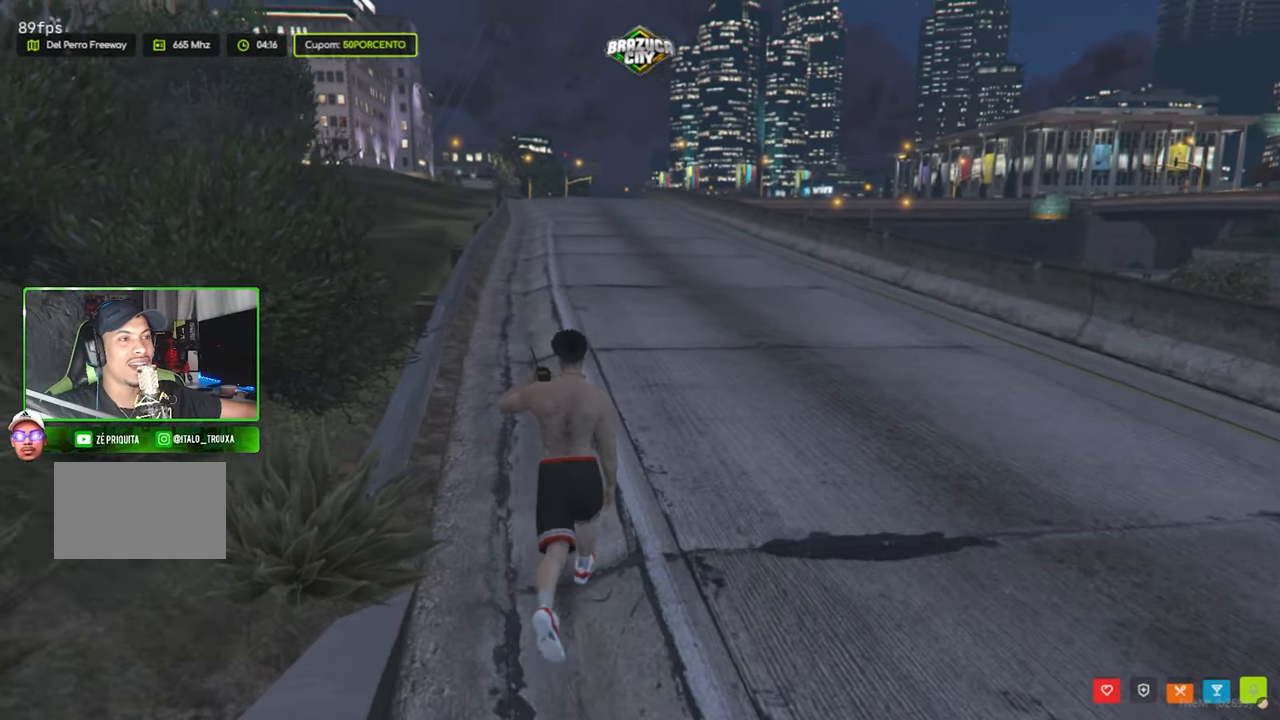
{"keys": ["caps_lock", "shift", "w"], "mouse": [], "mouse_move": "left", "events": []}
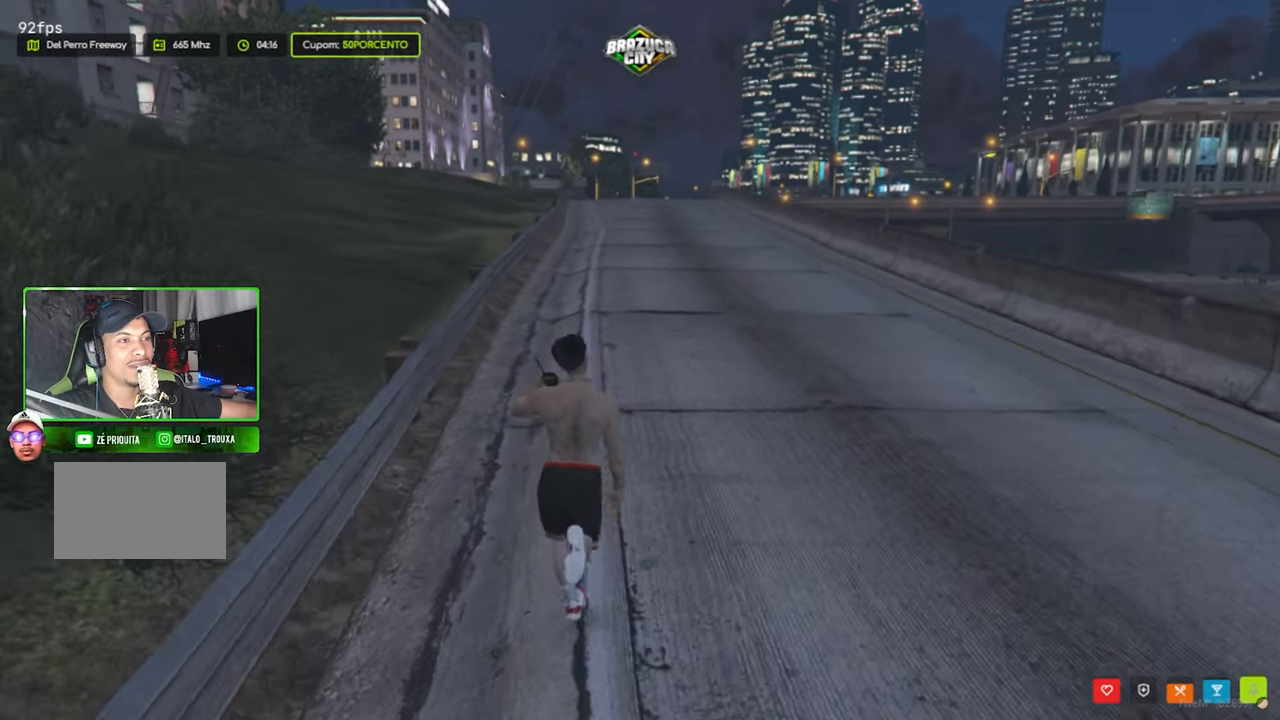
{"keys": ["shift", "w"], "mouse": [], "mouse_move": "still", "events": [[383, "caps_lock", "up"]]}
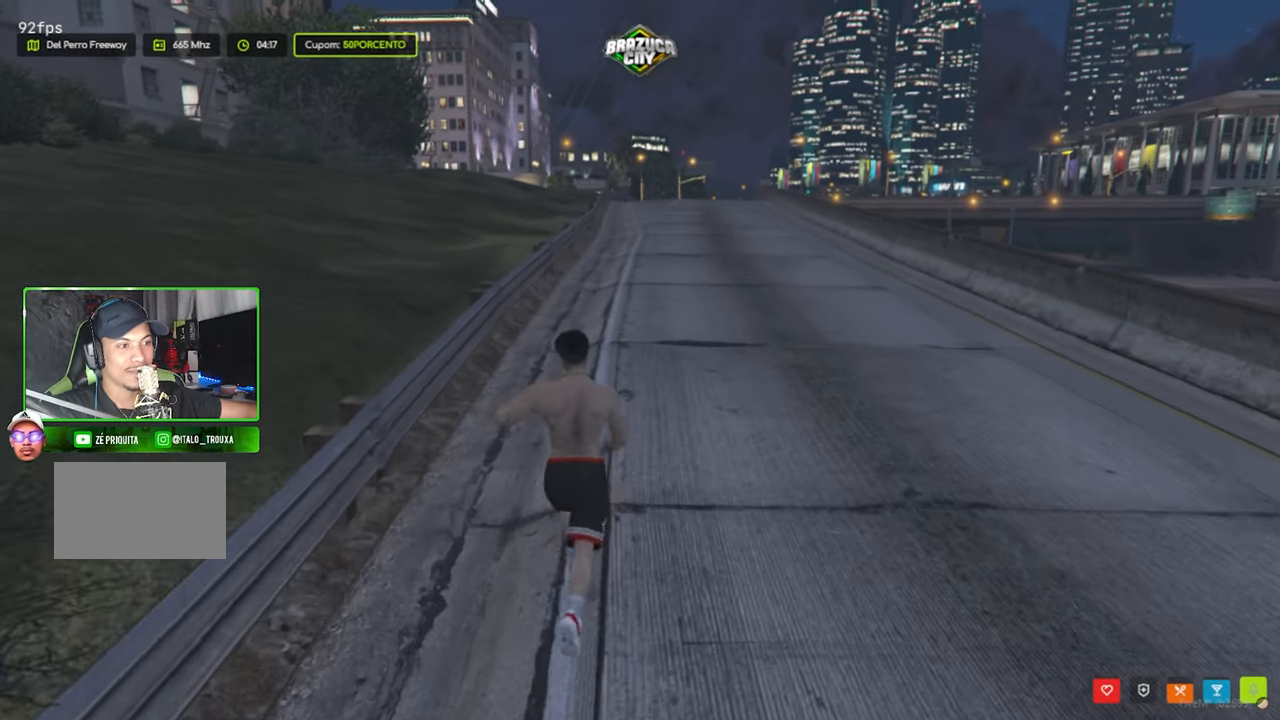
{"keys": ["c", "shift", "w"], "mouse": [], "mouse_move": "still", "events": [[400, "c", "down"]]}
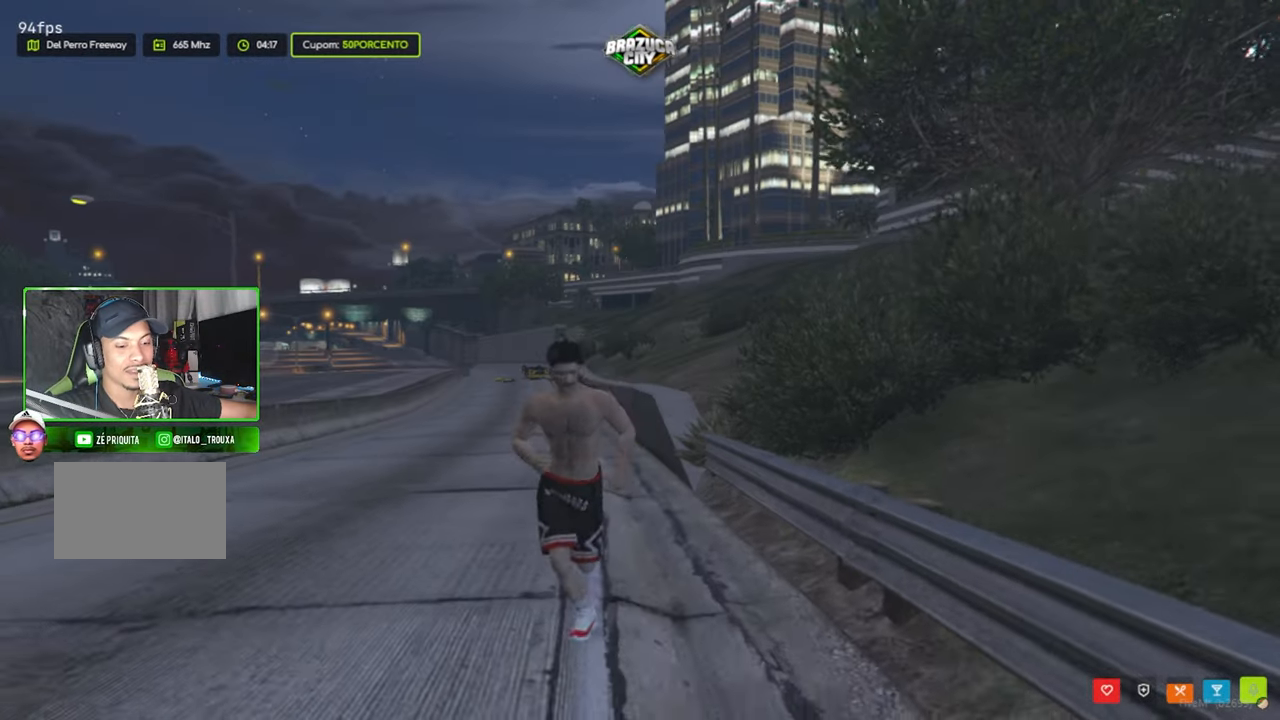
{"keys": ["c", "shift", "w"], "mouse": [], "mouse_move": "still", "events": []}
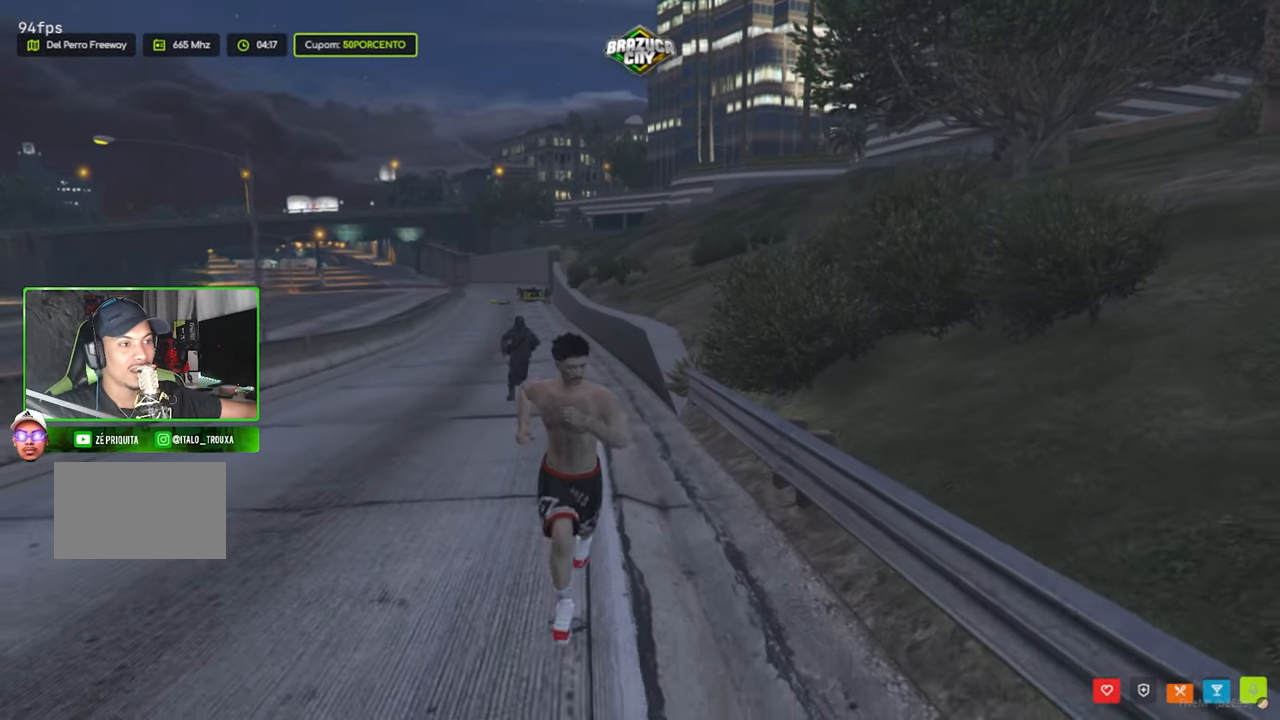
{"keys": ["c", "shift", "w"], "mouse": [], "mouse_move": "still", "events": []}
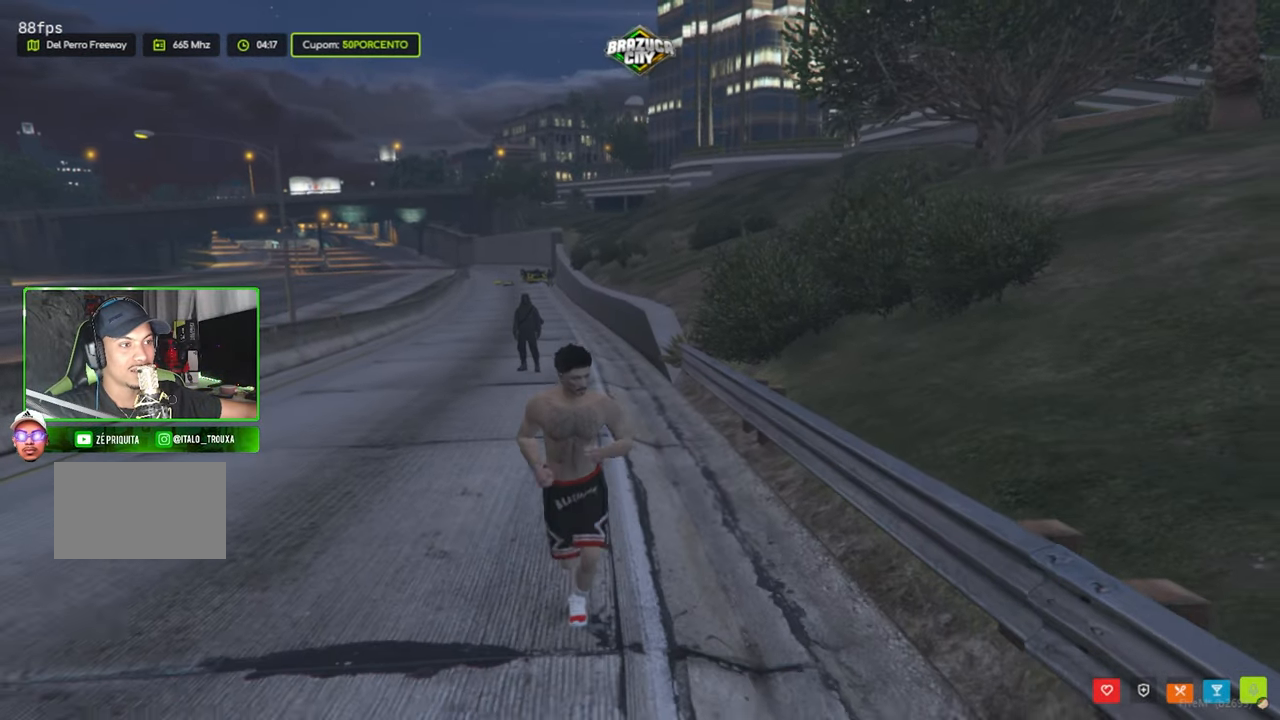
{"keys": ["c", "caps_lock", "shift", "w"], "mouse": [], "mouse_move": "still", "events": [[67, "caps_lock", "down"]]}
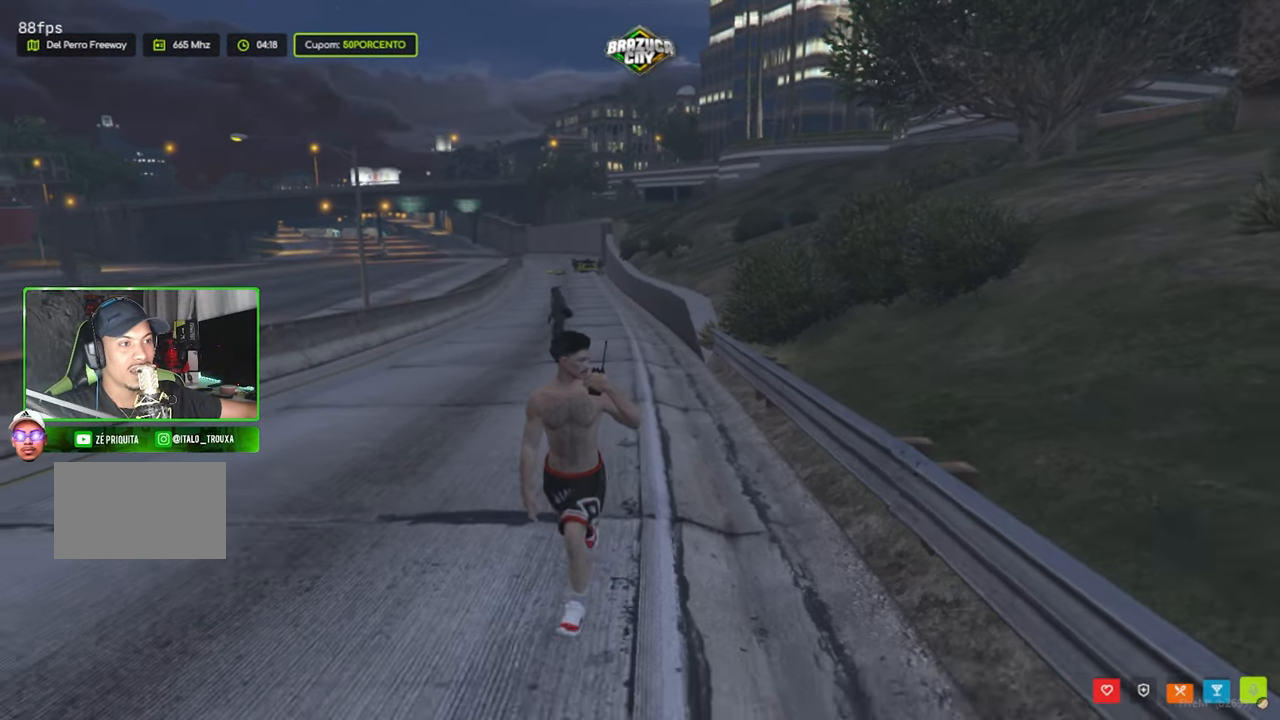
{"keys": ["c", "caps_lock", "shift", "w"], "mouse": [], "mouse_move": "still", "events": []}
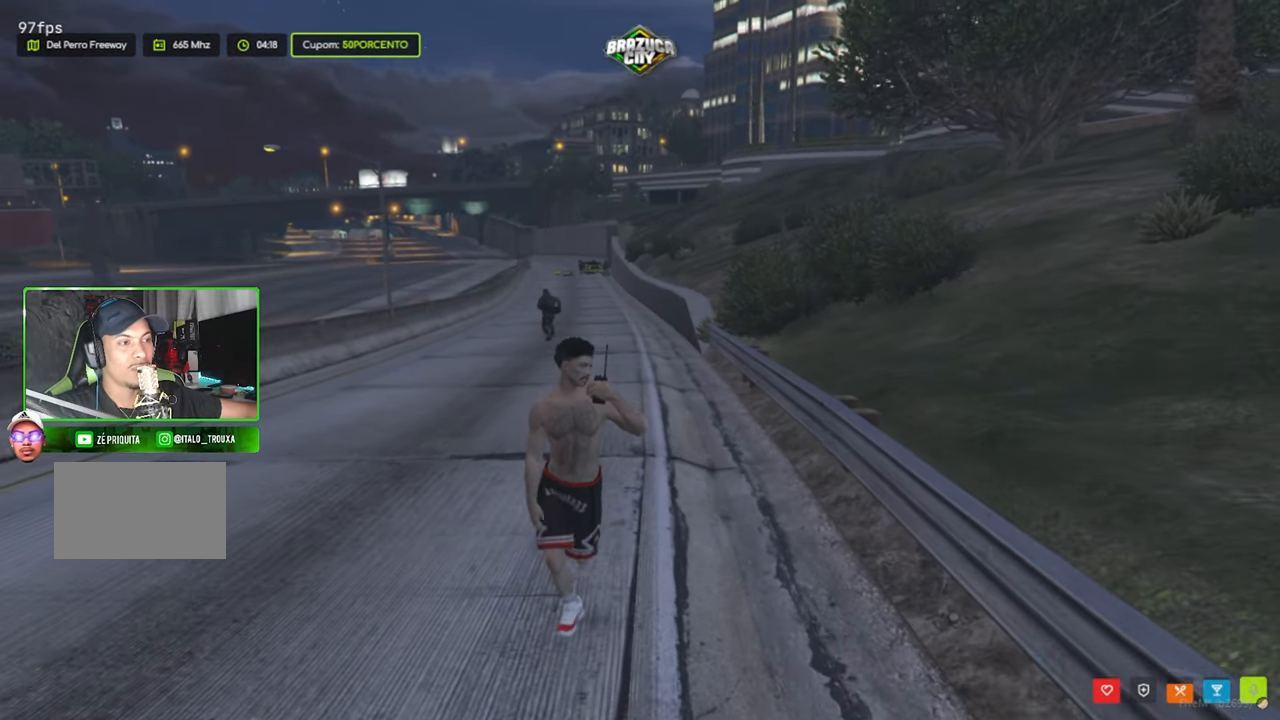
{"keys": ["c", "caps_lock", "shift", "w"], "mouse": [], "mouse_move": "still", "events": []}
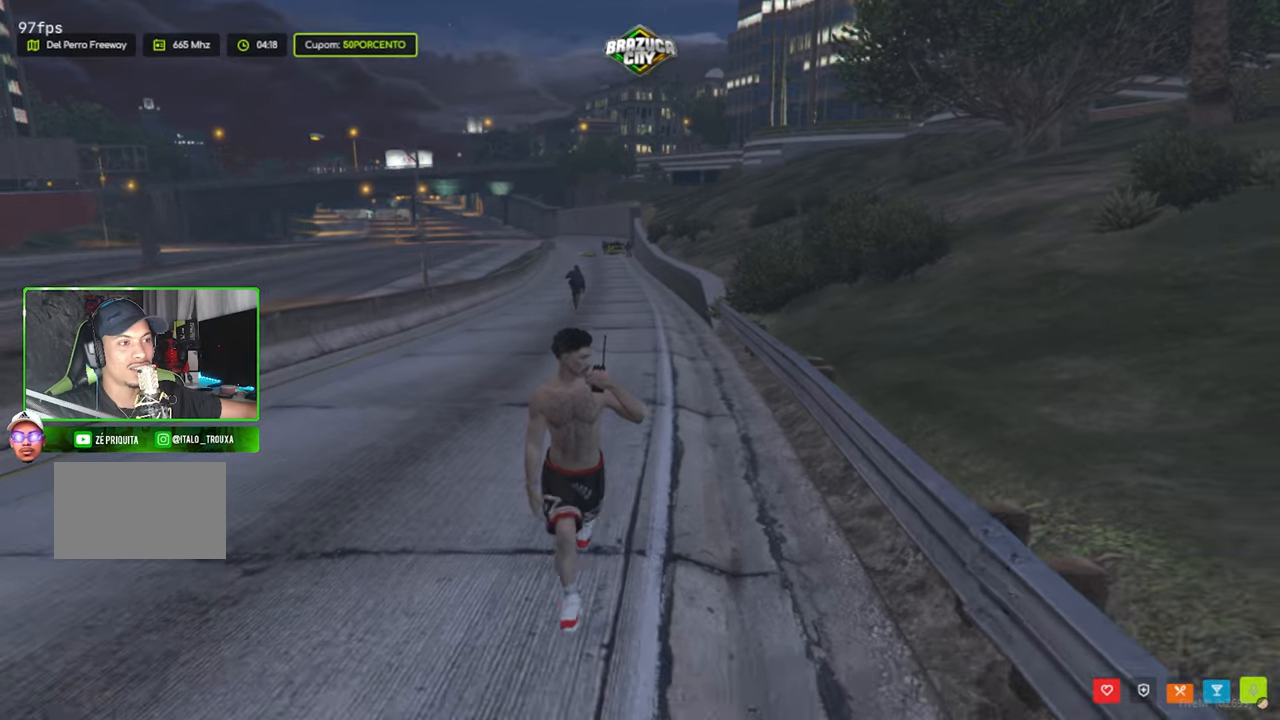
{"keys": ["c", "caps_lock", "shift", "w"], "mouse": [], "mouse_move": "still", "events": []}
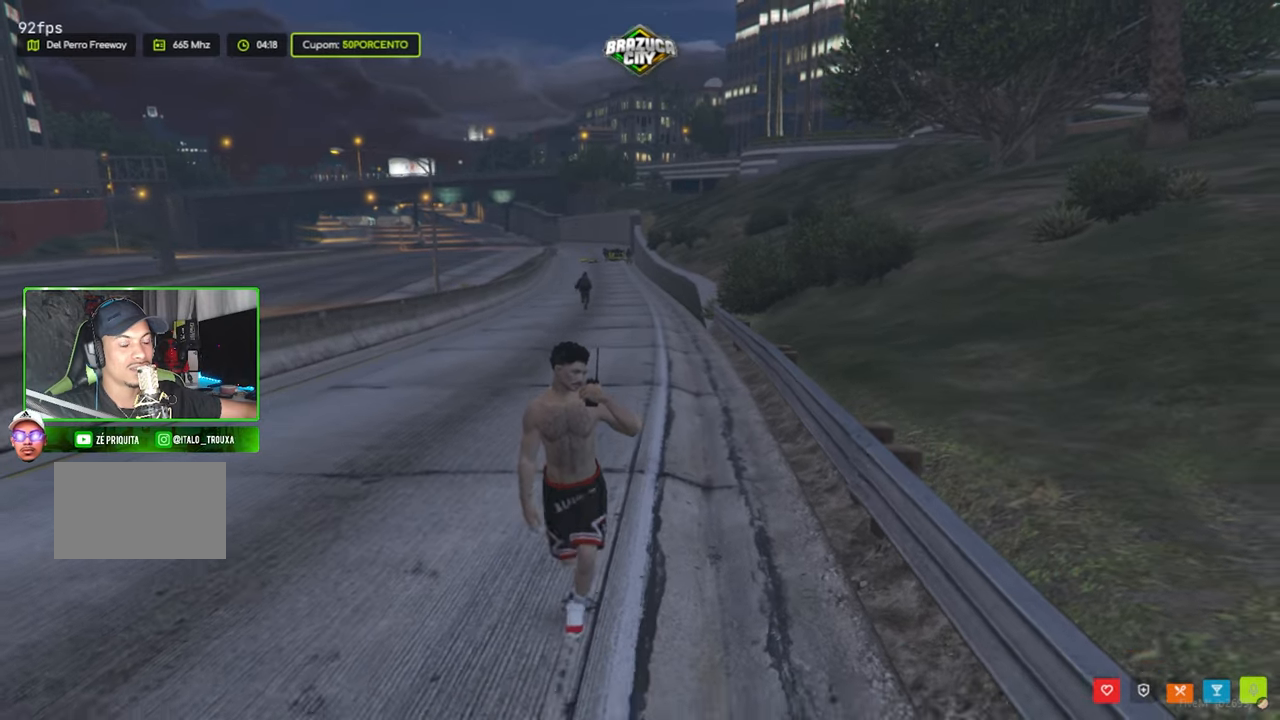
{"keys": ["c", "shift", "w"], "mouse": [], "mouse_move": "still", "events": [[367, "caps_lock", "up"]]}
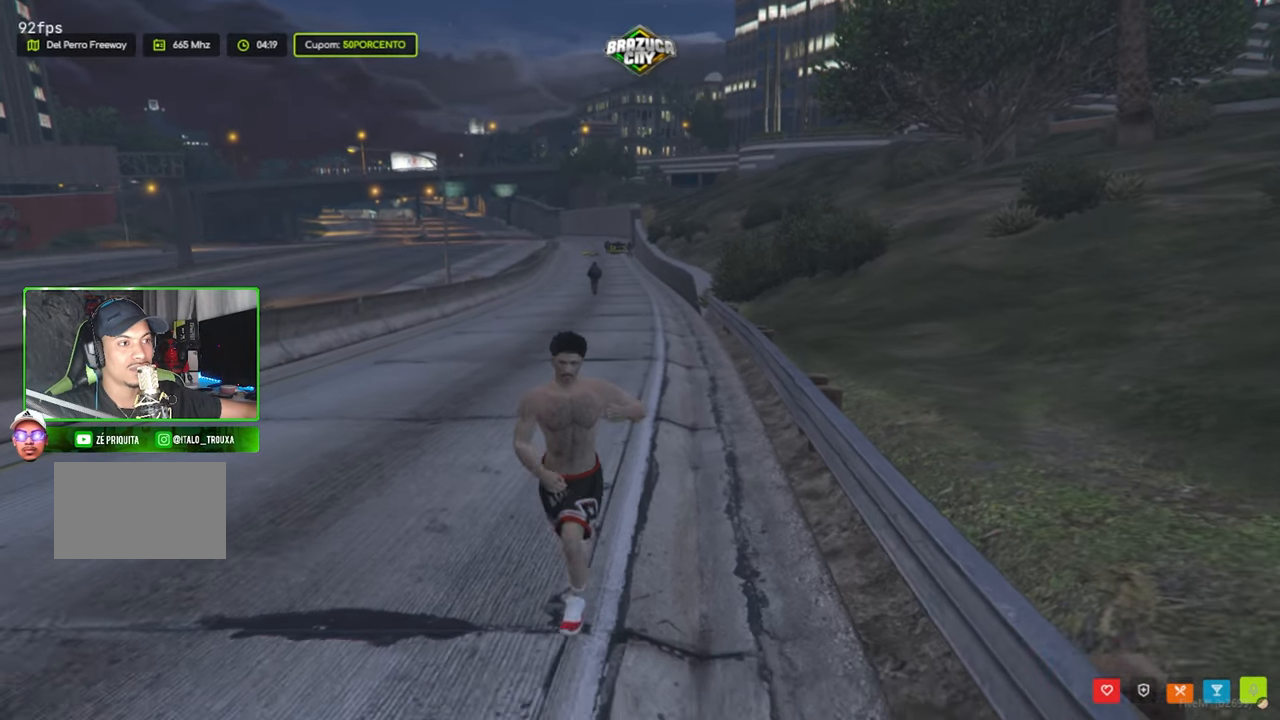
{"keys": ["c", "shift", "w"], "mouse": [], "mouse_move": "still", "events": []}
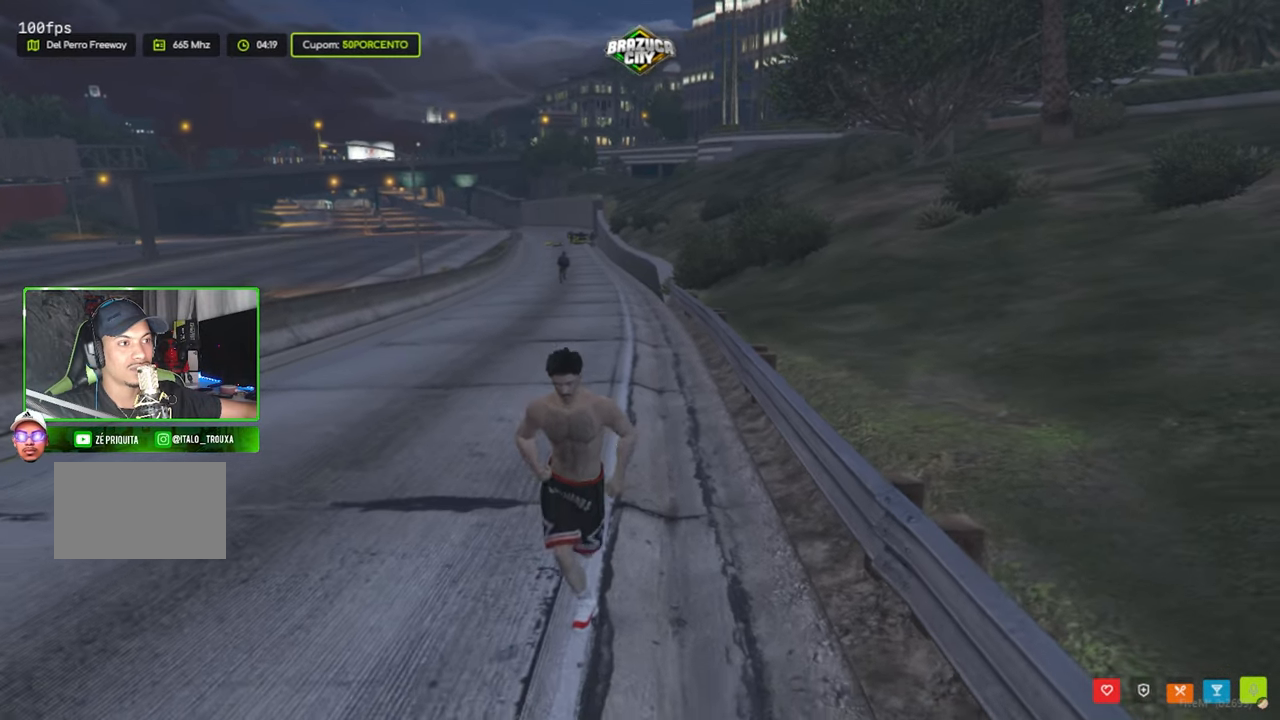
{"keys": ["c", "shift", "w"], "mouse": [], "mouse_move": "still", "events": []}
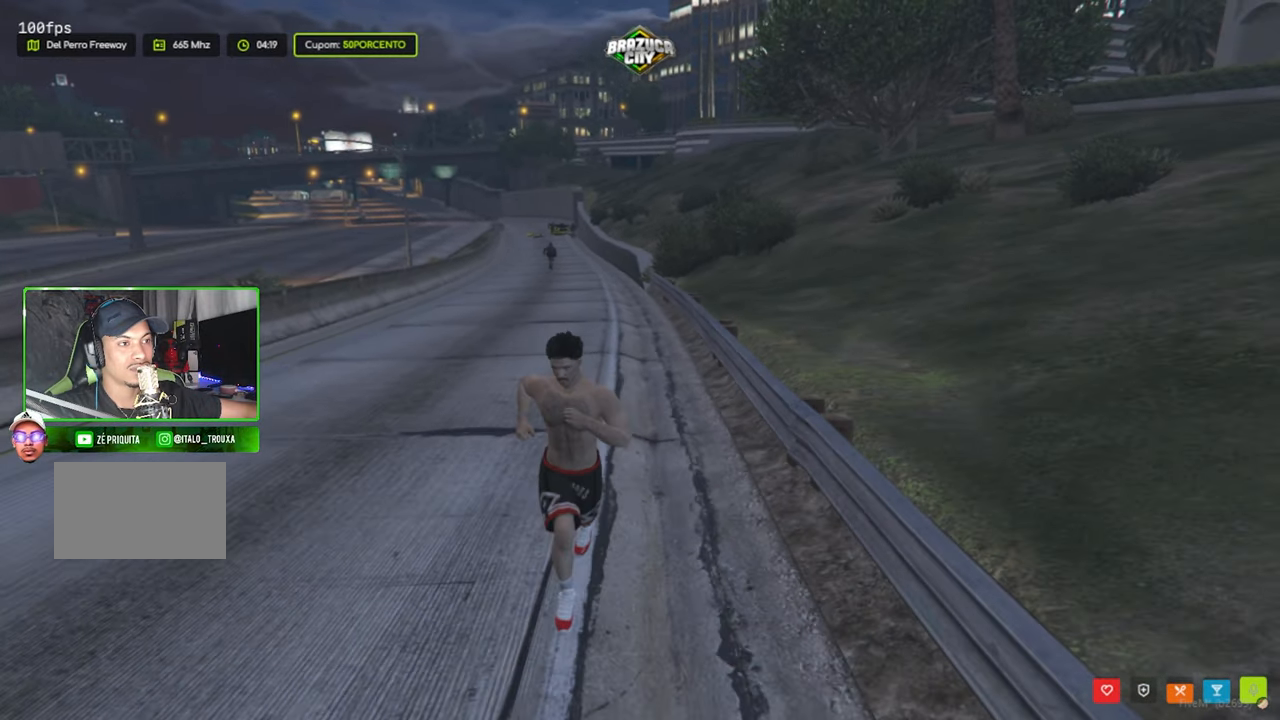
{"keys": ["c", "shift", "w"], "mouse": [], "mouse_move": "still", "events": []}
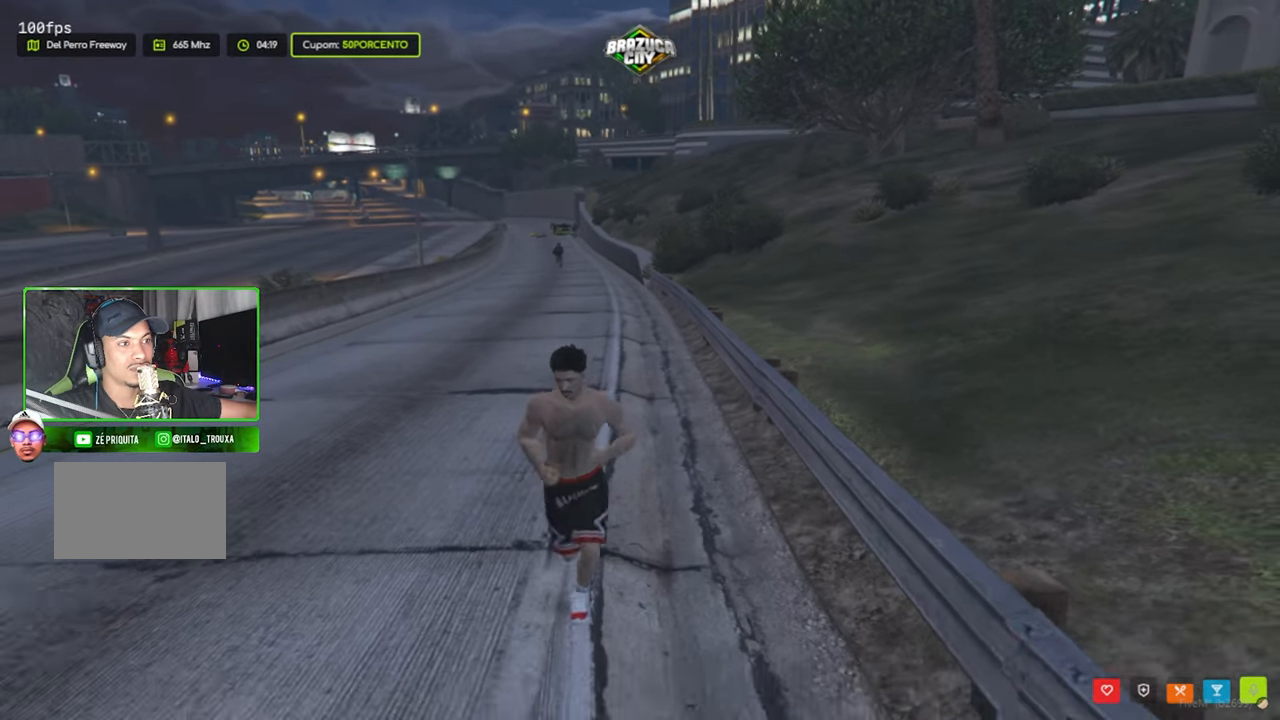
{"keys": ["c", "shift", "w"], "mouse": [], "mouse_move": "still", "events": []}
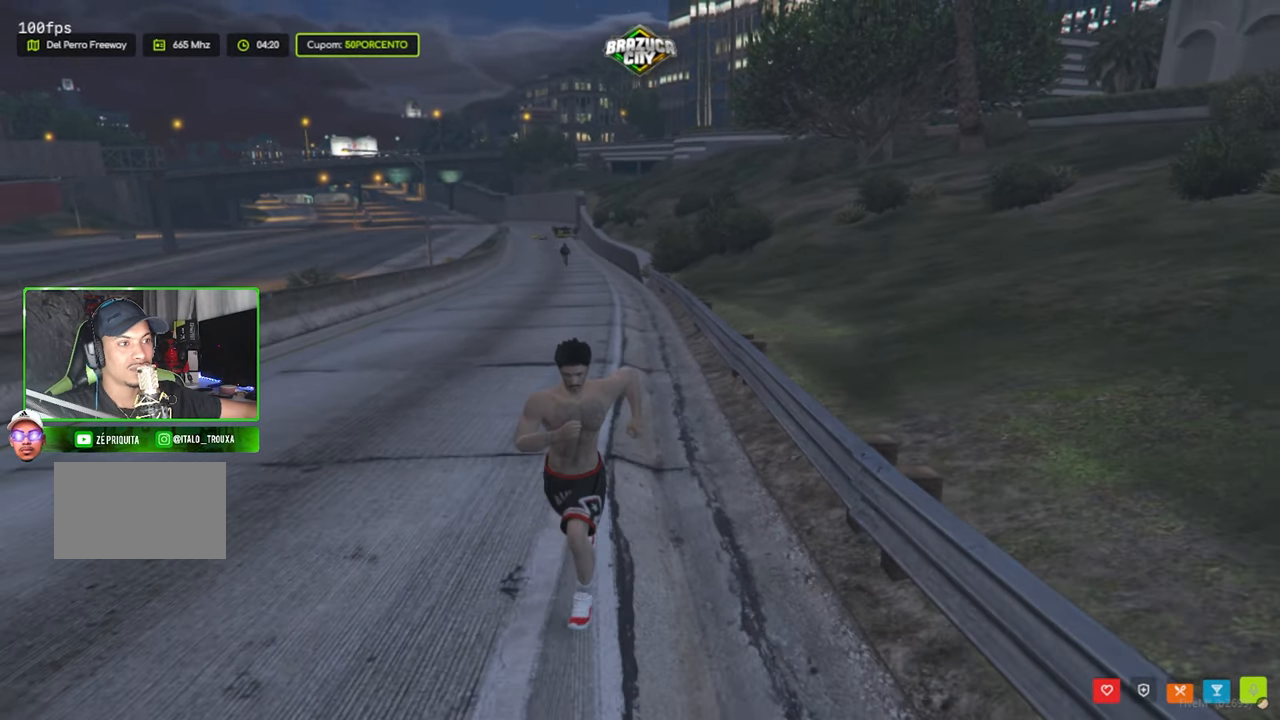
{"keys": ["shift", "w"], "mouse": [], "mouse_move": "still", "events": [[150, "c", "up"]]}
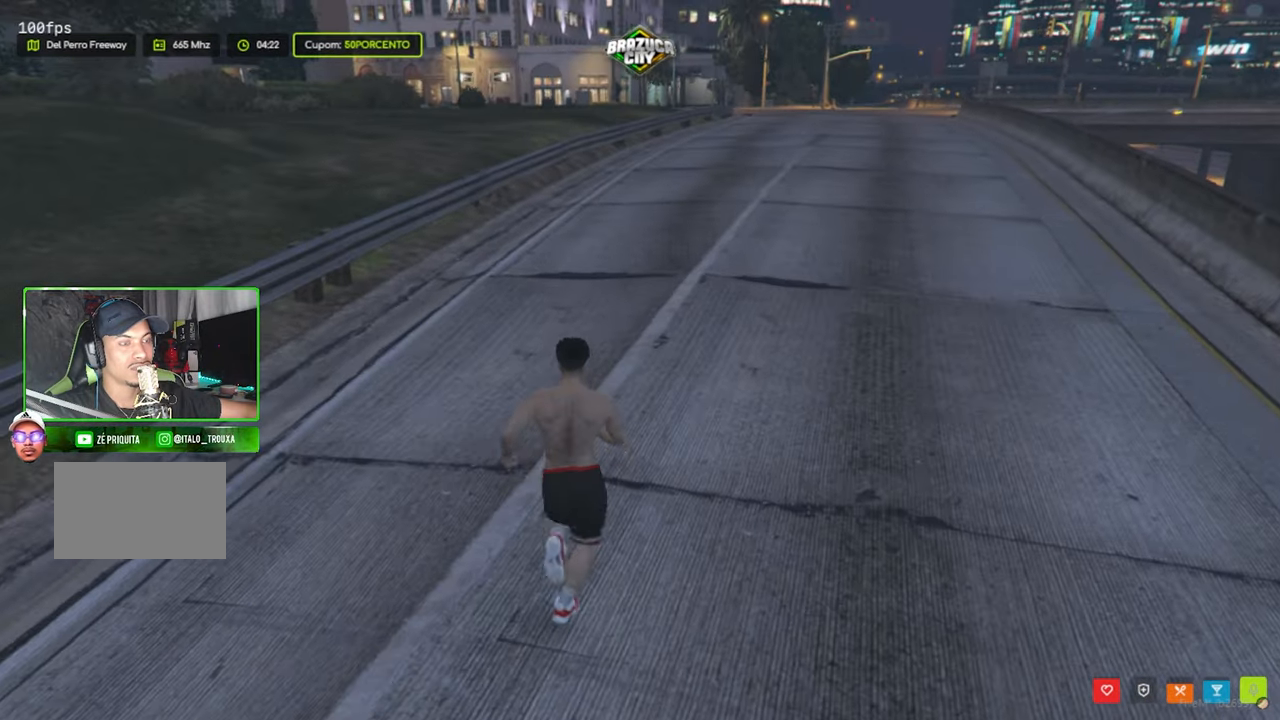
{"keys": ["d", "shift"], "mouse": [], "mouse_move": "up-left", "events": [[50, "d", "down"], [234, "w", "up"]]}
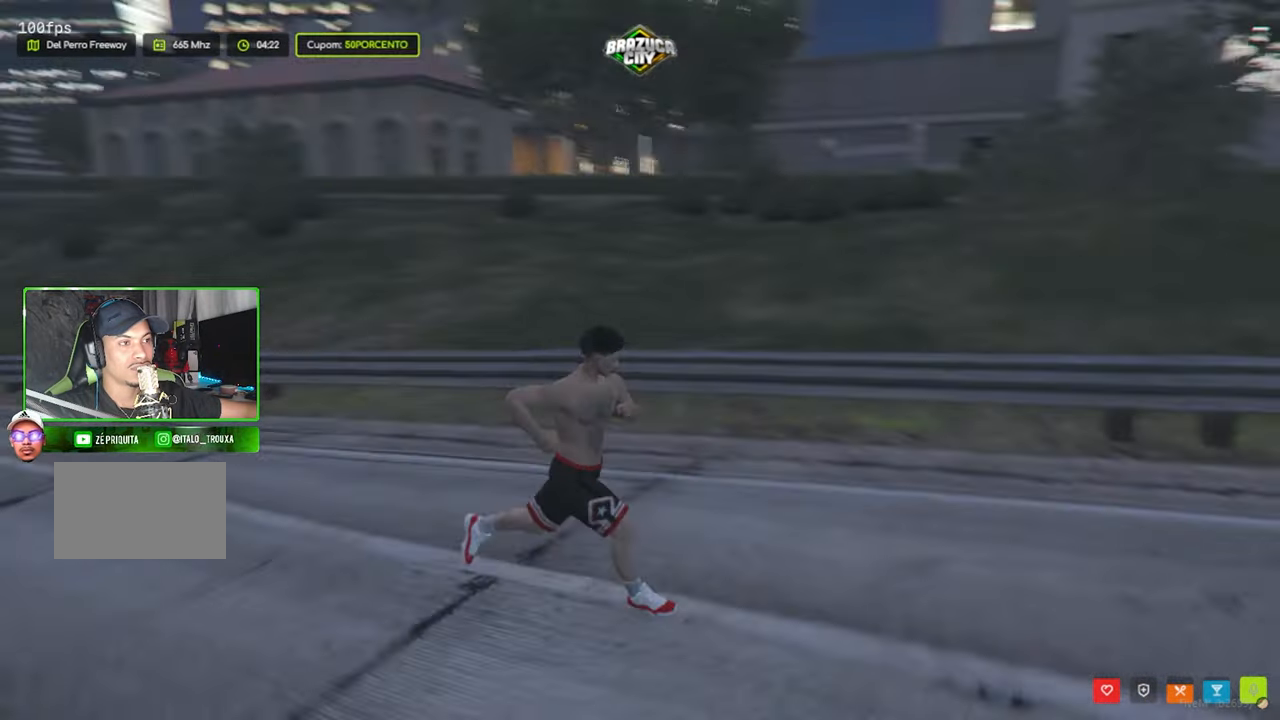
{"keys": ["d", "s", "shift"], "mouse": [], "mouse_move": "left", "events": [[67, "s", "down"]]}
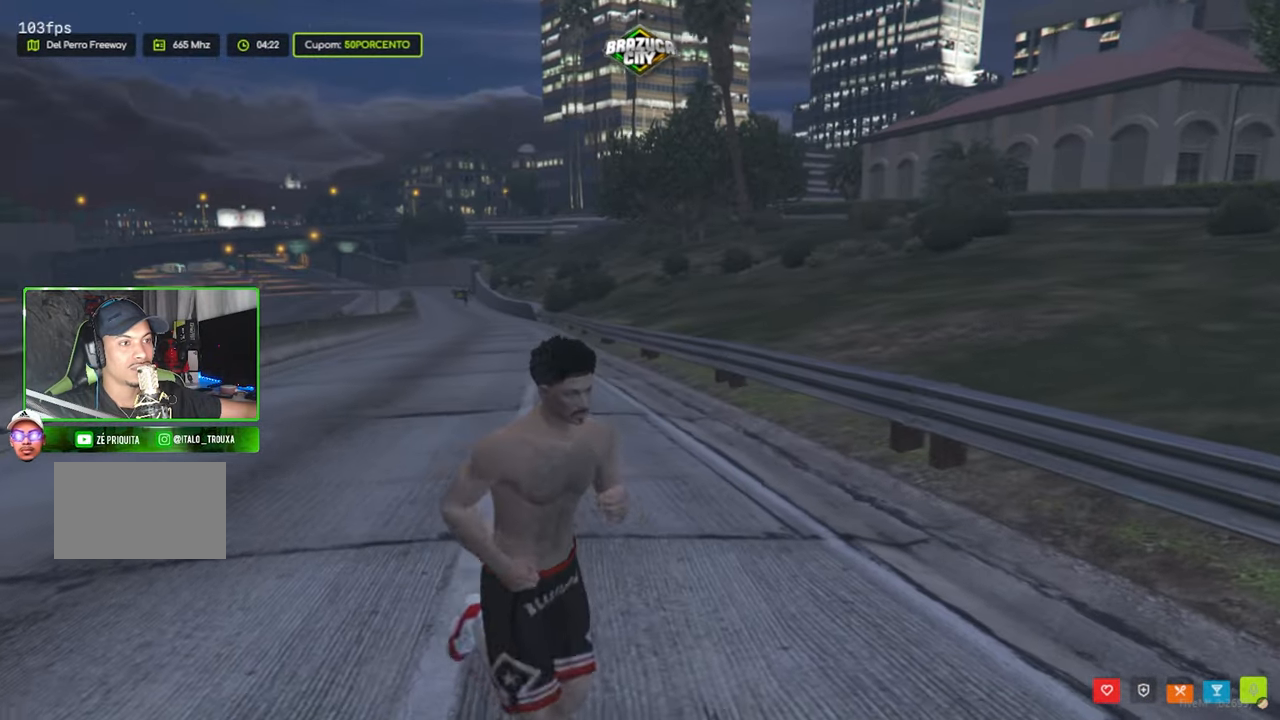
{"keys": ["s", "shift"], "mouse": [], "mouse_move": "still", "events": [[34, "d", "up"]]}
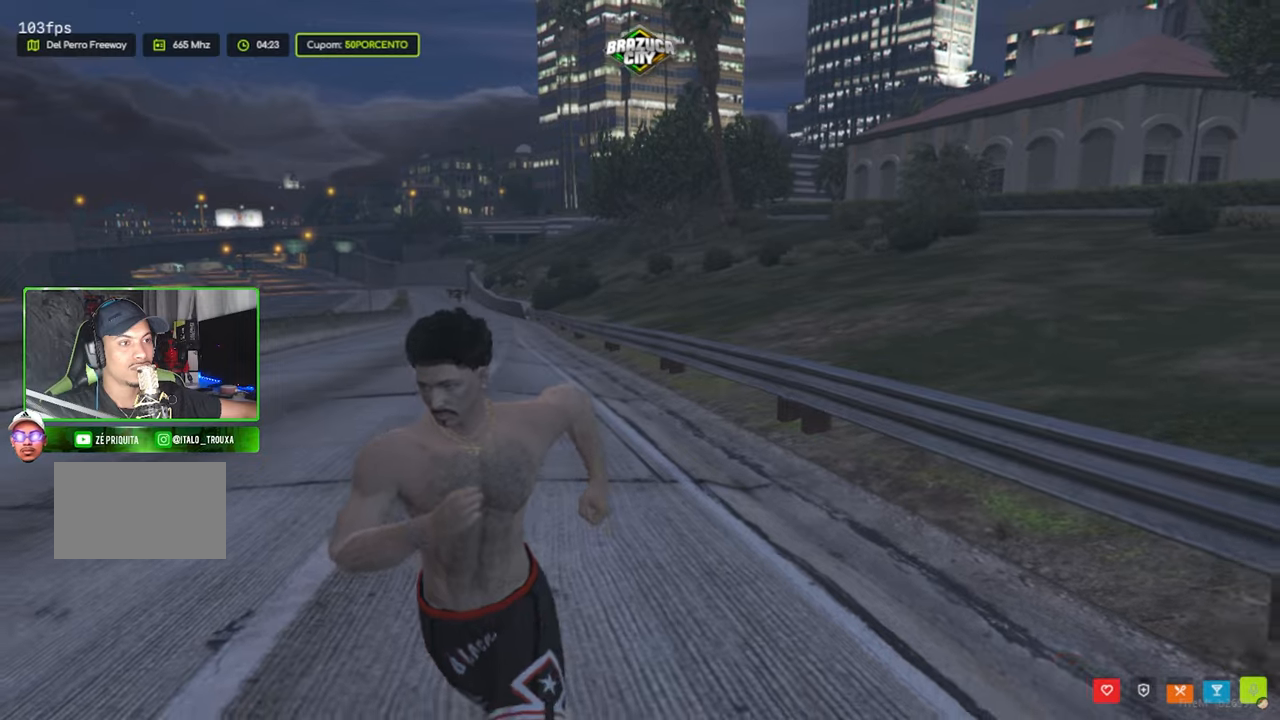
{"keys": ["s", "shift"], "mouse": [], "mouse_move": "still", "events": [[50, "d", "down"], [183, "d", "up"]]}
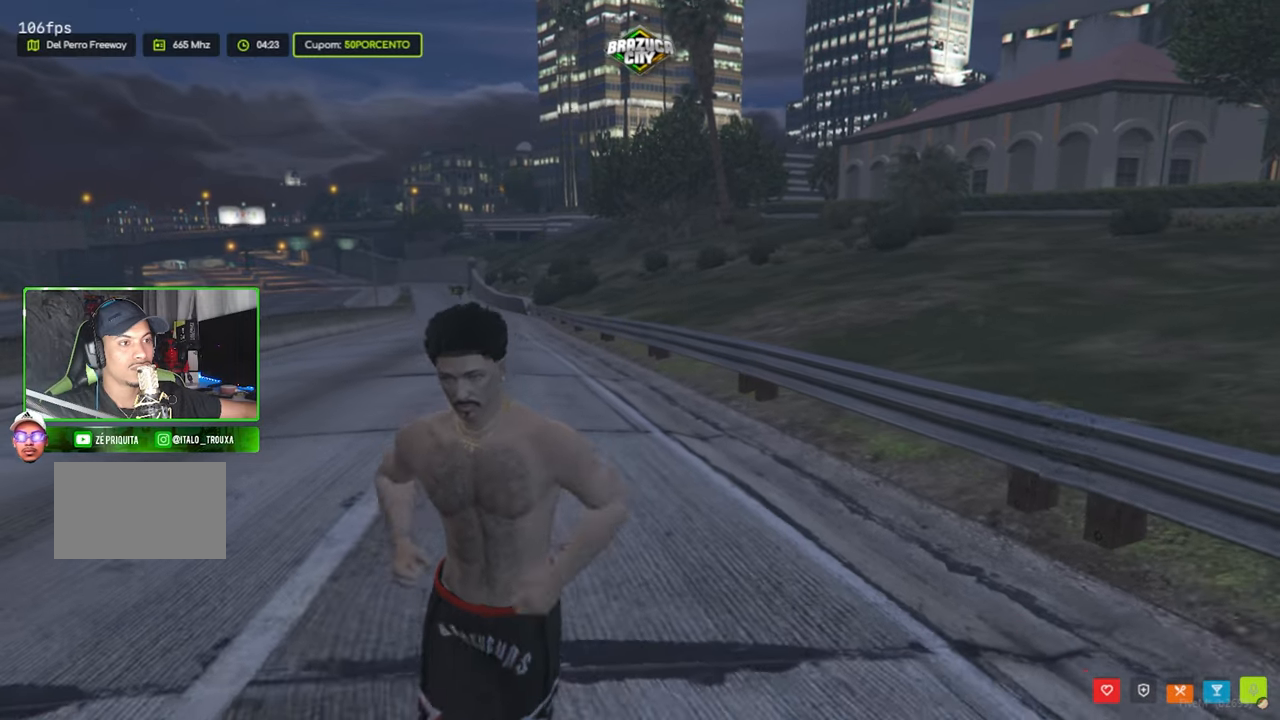
{"keys": ["s", "shift"], "mouse": [], "mouse_move": "still", "events": [[200, "d", "down"], [300, "d", "up"]]}